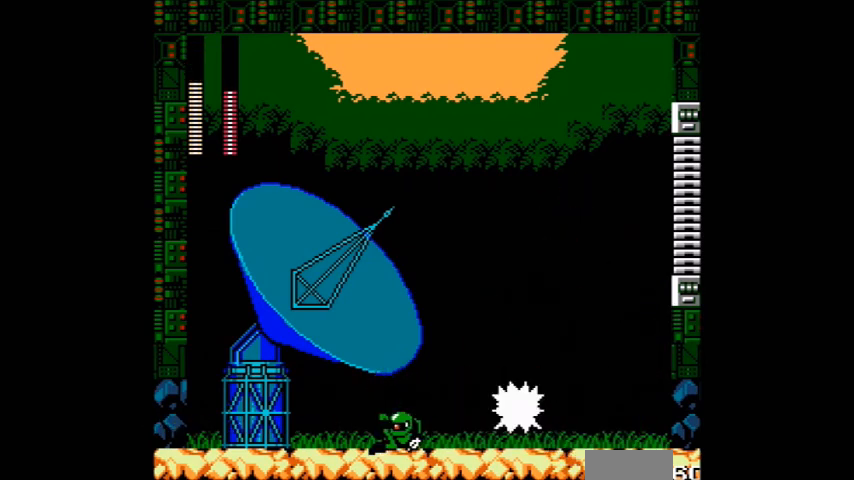
Gameplay with a controller (Nintendo layout); each line is a JSON object with the inputs held at the frame after it. "events" lists button and stick changes between this image and that frame as [ms after this image, input, new state], when the widget could be followed in between. Not read: DPAD_RIGHT L3 R3.
{"buttons": ["A", "DPAD_DOWN", "DPAD_LEFT"], "events": [[234, "B", "down"], [367, "DPAD_DOWN", "down"], [467, "B", "up"]]}
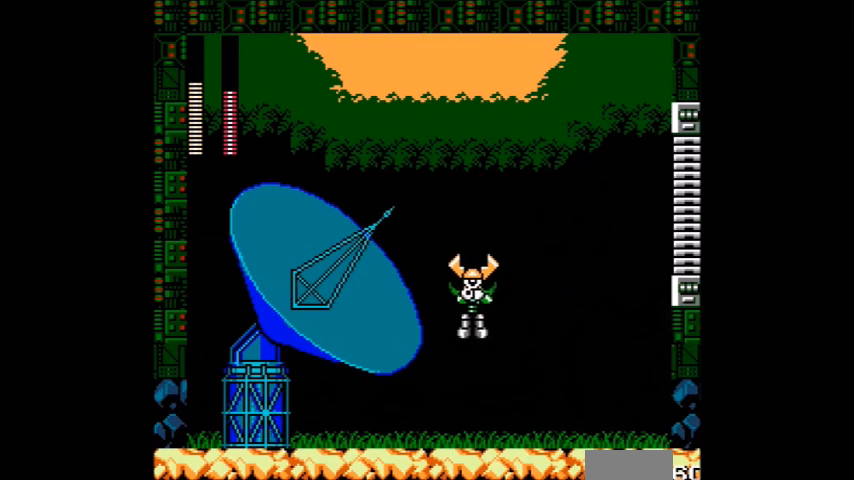
{"buttons": ["A", "DPAD_LEFT"], "events": [[333, "DPAD_DOWN", "up"], [333, "DPAD_LEFT", "up"], [434, "DPAD_LEFT", "down"]]}
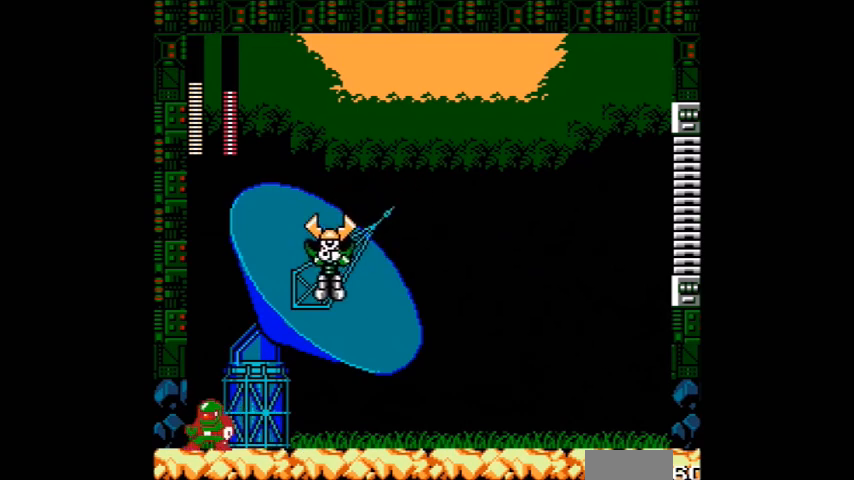
{"buttons": ["B"], "events": [[167, "DPAD_LEFT", "up"], [367, "A", "up"], [401, "B", "down"]]}
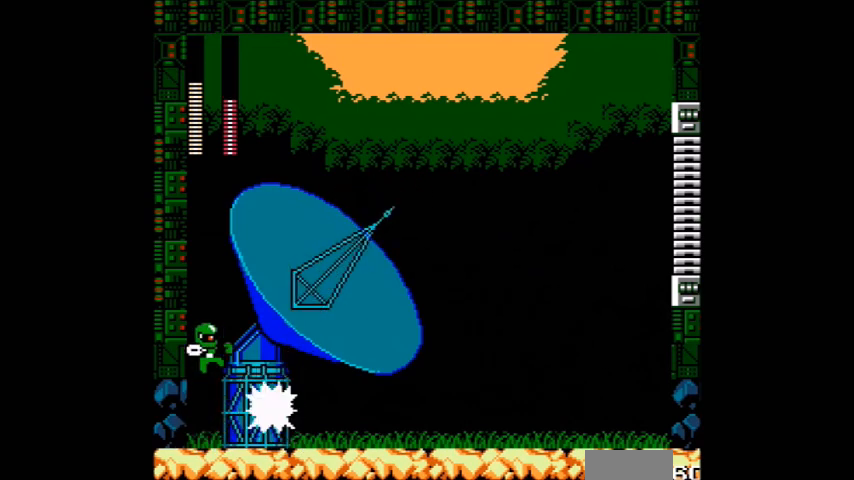
{"buttons": [], "events": [[367, "B", "up"]]}
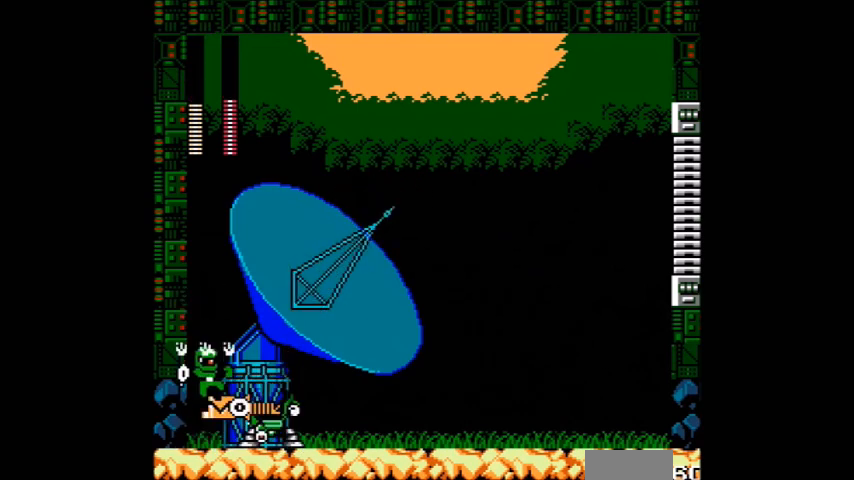
{"buttons": ["A"], "events": [[167, "A", "down"], [200, "A", "up"], [301, "A", "down"], [367, "A", "up"], [467, "A", "down"]]}
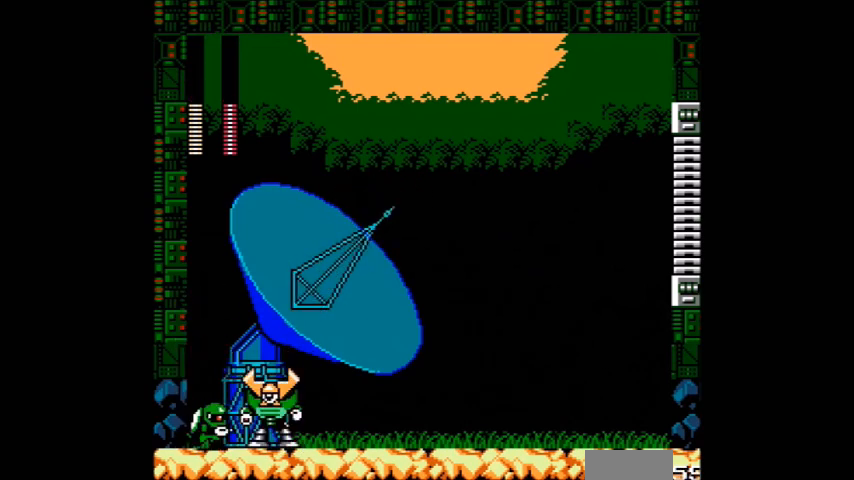
{"buttons": [], "events": [[67, "A", "up"], [133, "B", "down"], [500, "B", "up"]]}
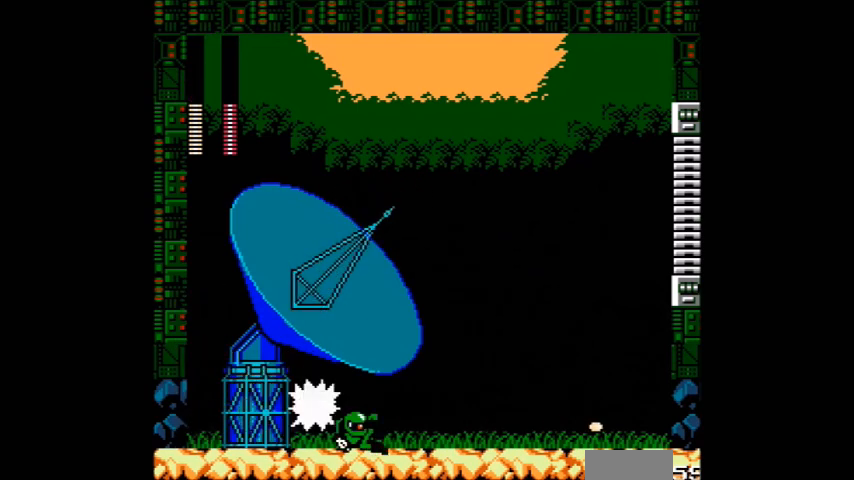
{"buttons": ["DPAD_LEFT"], "events": [[167, "B", "down"], [501, "B", "up"], [501, "DPAD_LEFT", "down"]]}
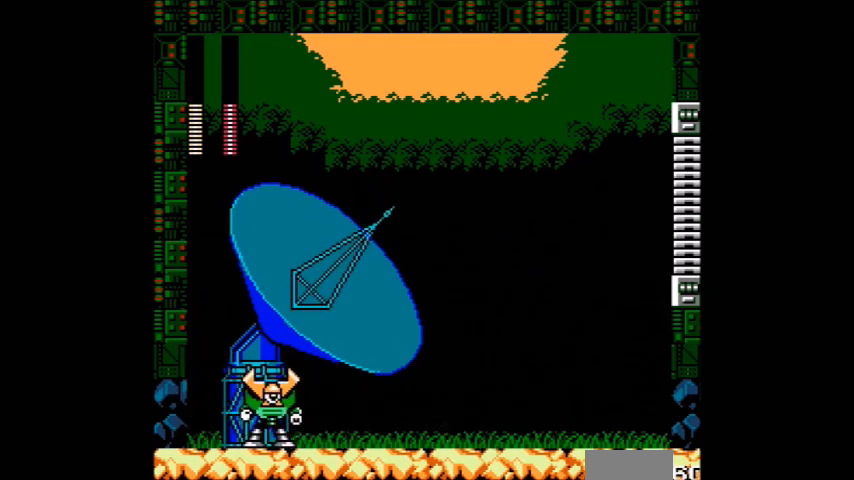
{"buttons": [], "events": [[67, "A", "down"], [167, "A", "up"], [167, "DPAD_LEFT", "up"], [233, "A", "down"], [467, "A", "up"]]}
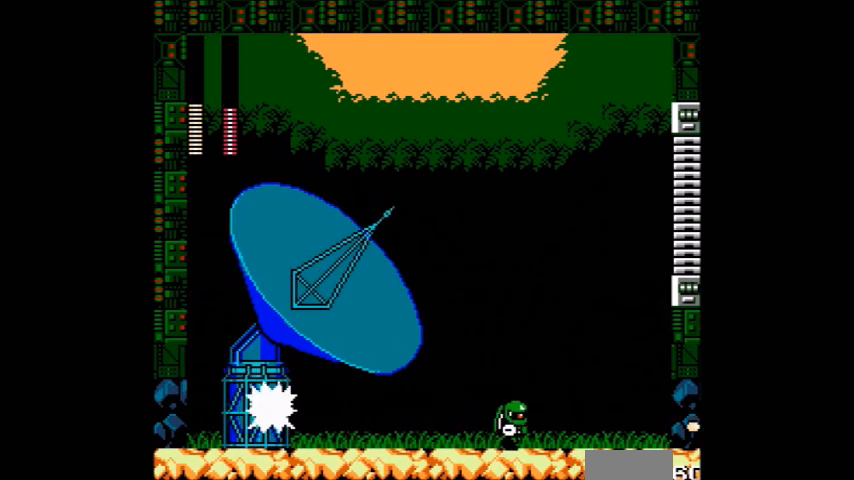
{"buttons": [], "events": [[100, "A", "down"], [100, "DPAD_LEFT", "down"], [234, "DPAD_LEFT", "up"], [401, "A", "up"]]}
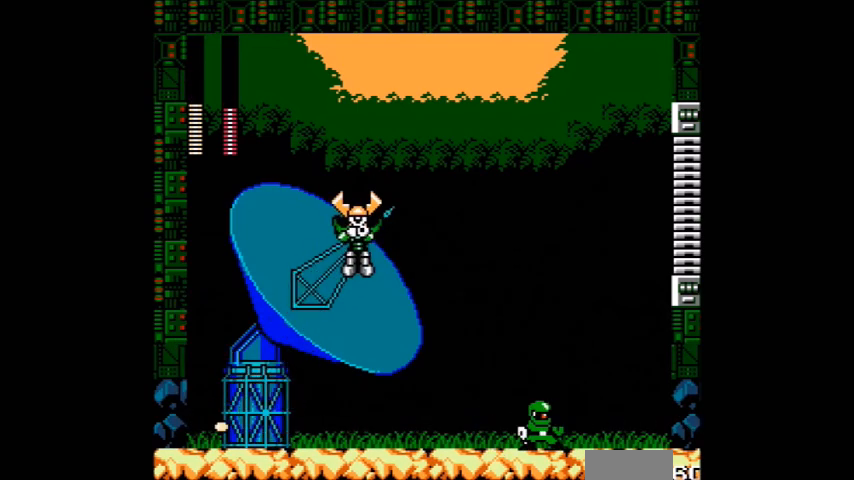
{"buttons": ["A", "DPAD_LEFT"], "events": [[500, "A", "down"], [500, "DPAD_LEFT", "down"]]}
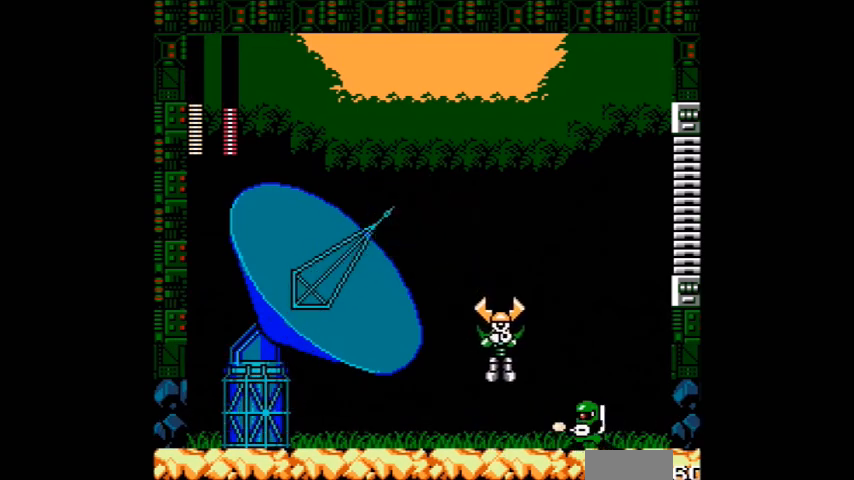
{"buttons": ["B"], "events": [[34, "B", "down"], [34, "DPAD_LEFT", "up"], [100, "A", "up"]]}
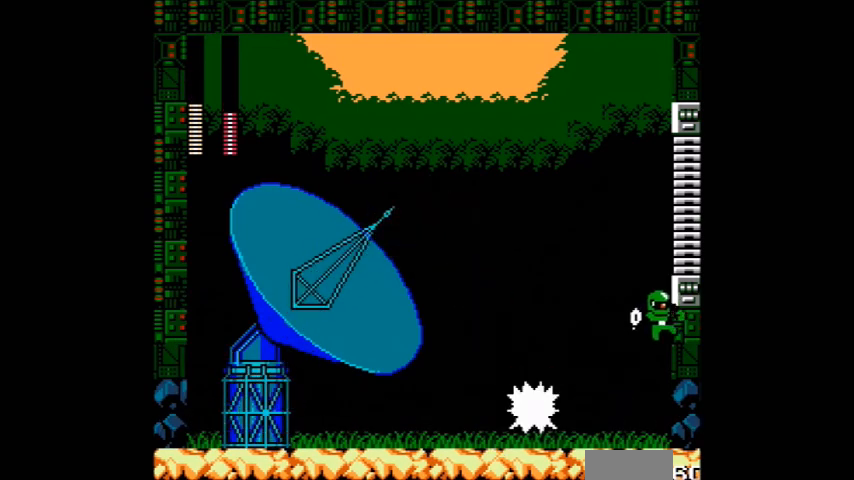
{"buttons": ["B"], "events": [[33, "B", "up"], [267, "A", "down"], [267, "DPAD_LEFT", "down"], [333, "B", "down"], [333, "DPAD_LEFT", "up"], [400, "A", "up"]]}
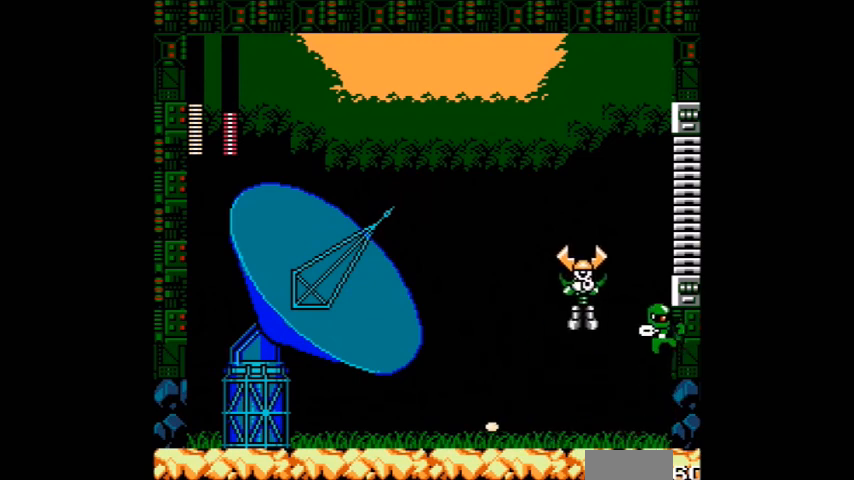
{"buttons": ["DPAD_LEFT"], "events": [[201, "B", "up"], [201, "DPAD_LEFT", "down"], [367, "DPAD_LEFT", "up"], [467, "DPAD_LEFT", "down"]]}
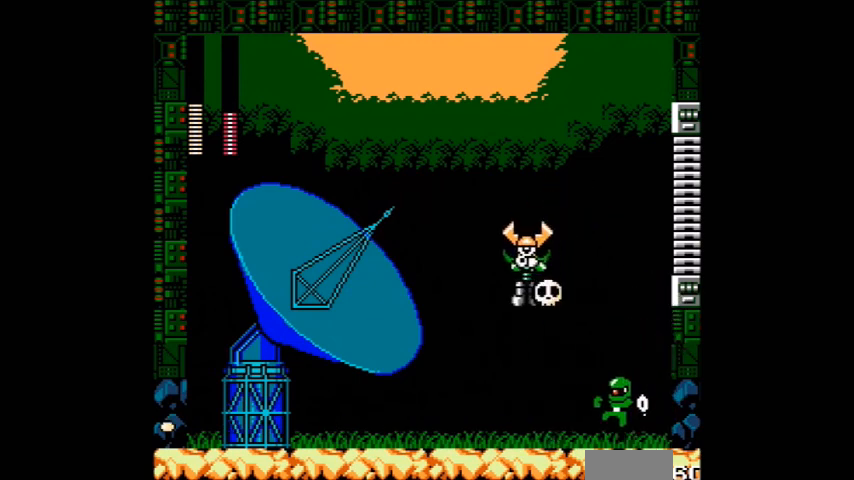
{"buttons": [], "events": [[67, "A", "down"], [67, "DPAD_LEFT", "up"], [167, "A", "up"]]}
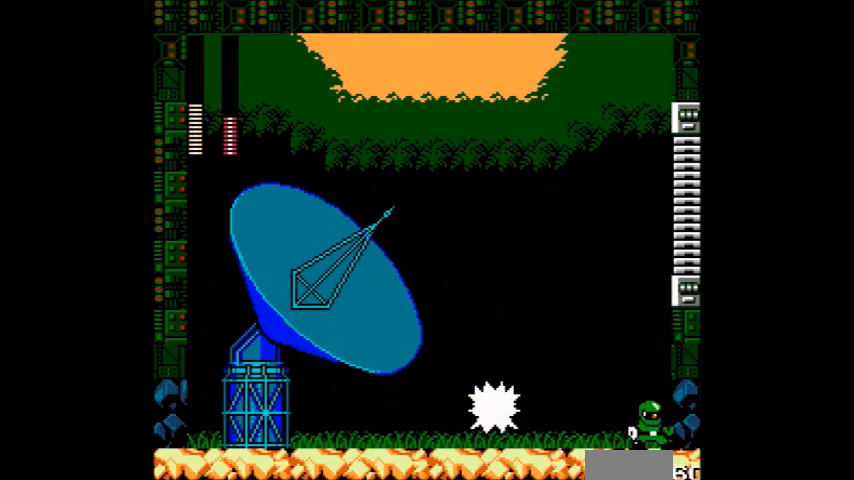
{"buttons": ["A"], "events": [[34, "A", "down"], [34, "DPAD_LEFT", "down"], [100, "A", "up"], [100, "DPAD_LEFT", "up"], [167, "A", "down"], [267, "A", "up"], [334, "A", "down"], [401, "A", "up"], [501, "A", "down"]]}
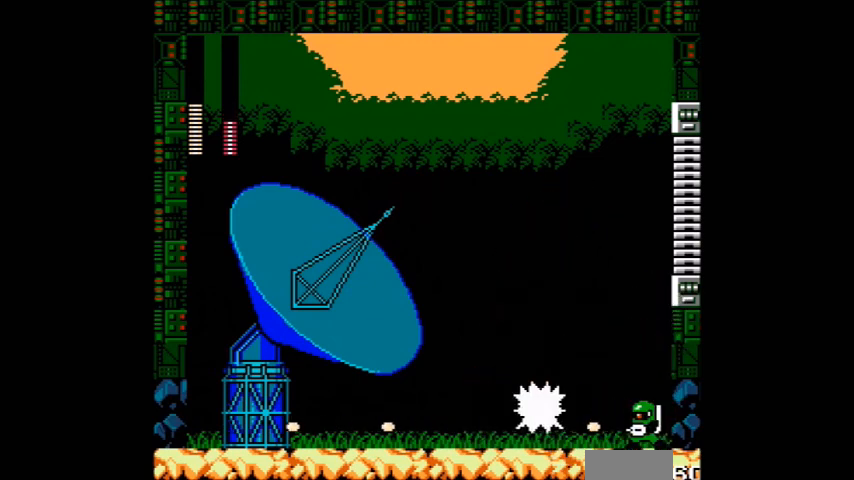
{"buttons": ["B"], "events": [[67, "A", "up"], [67, "B", "down"]]}
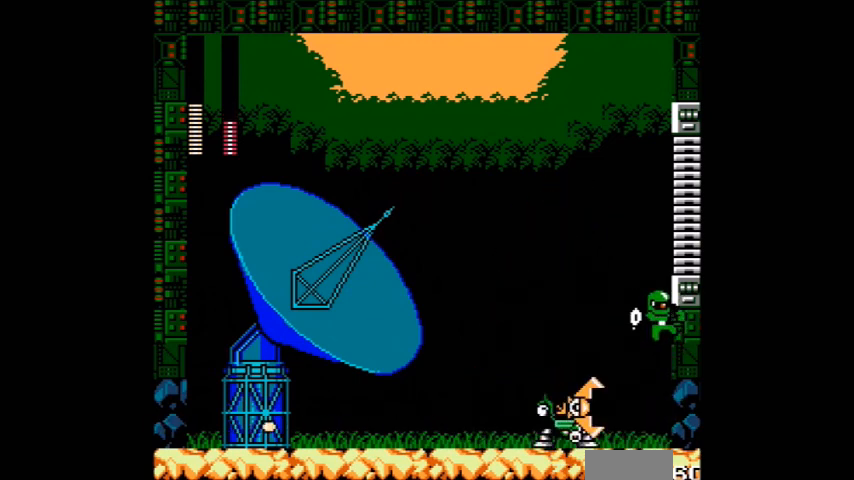
{"buttons": [], "events": [[67, "B", "up"], [167, "DPAD_LEFT", "down"], [301, "DPAD_LEFT", "up"], [401, "A", "down"], [467, "A", "up"]]}
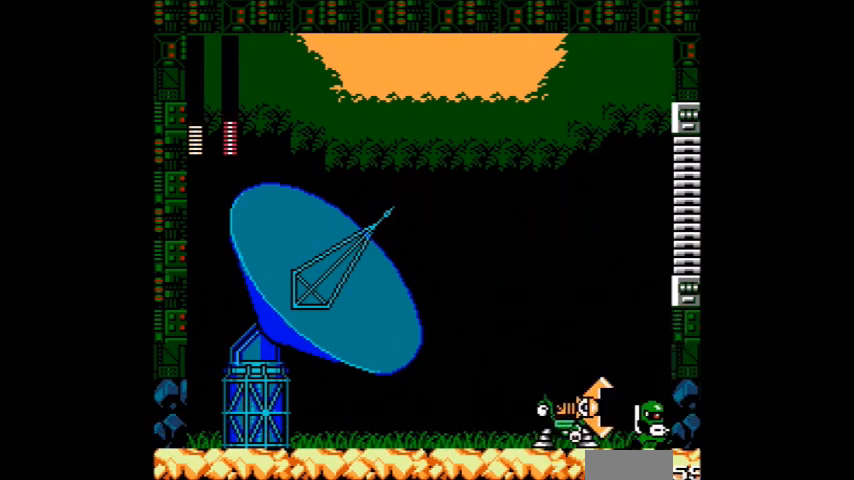
{"buttons": ["B", "DPAD_LEFT"], "events": [[33, "A", "down"], [100, "A", "up"], [100, "DPAD_LEFT", "down"], [167, "A", "down"], [233, "A", "up"], [333, "A", "down"], [400, "A", "up"], [400, "B", "down"]]}
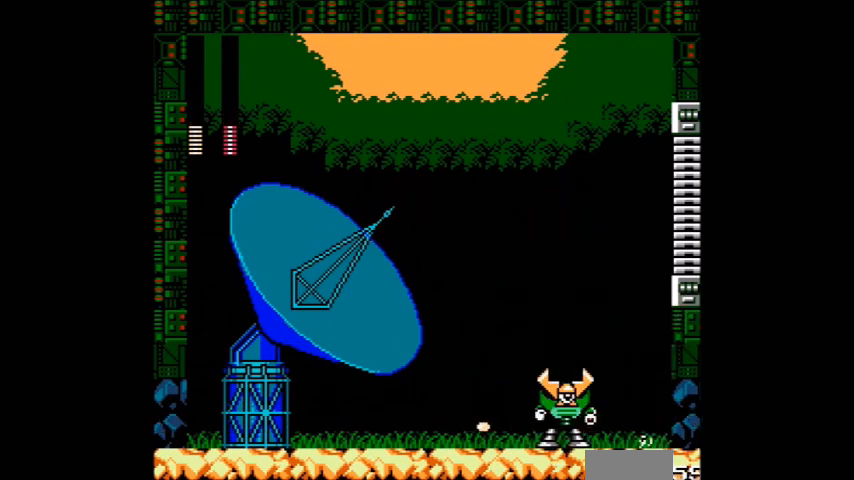
{"buttons": ["B", "DPAD_LEFT"], "events": [[167, "B", "up"], [334, "B", "down"]]}
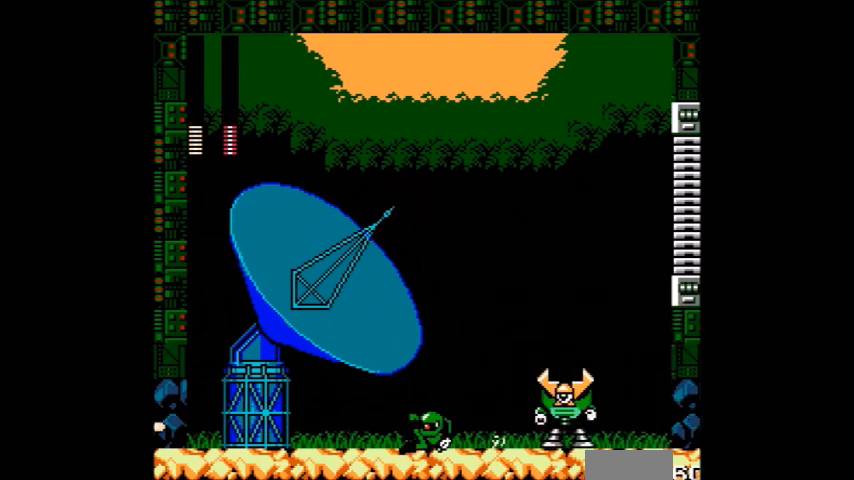
{"buttons": ["A"], "events": [[233, "B", "up"], [333, "DPAD_LEFT", "up"], [434, "A", "down"]]}
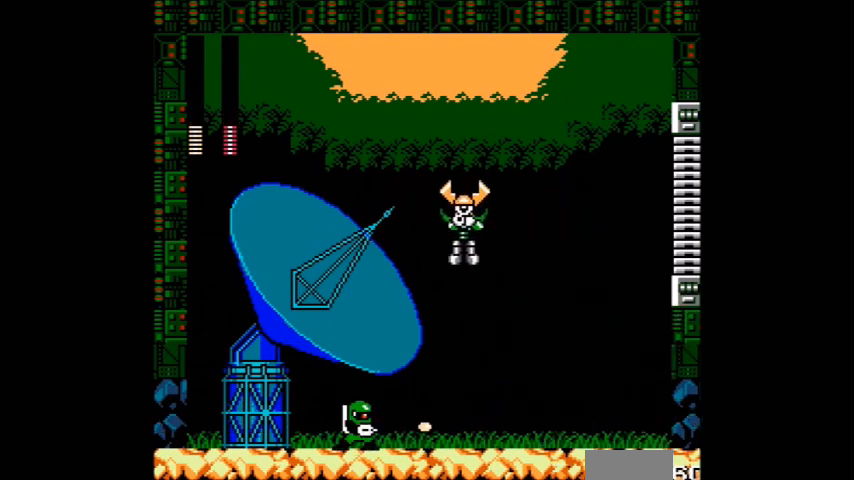
{"buttons": ["B", "DPAD_LEFT"], "events": [[34, "A", "up"], [34, "DPAD_LEFT", "down"], [334, "B", "down"]]}
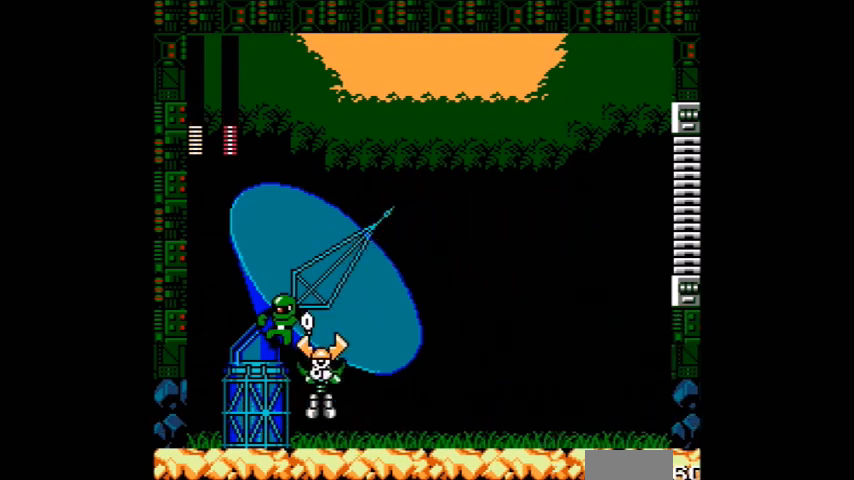
{"buttons": ["A"], "events": [[200, "B", "up"], [500, "A", "down"], [500, "DPAD_LEFT", "up"]]}
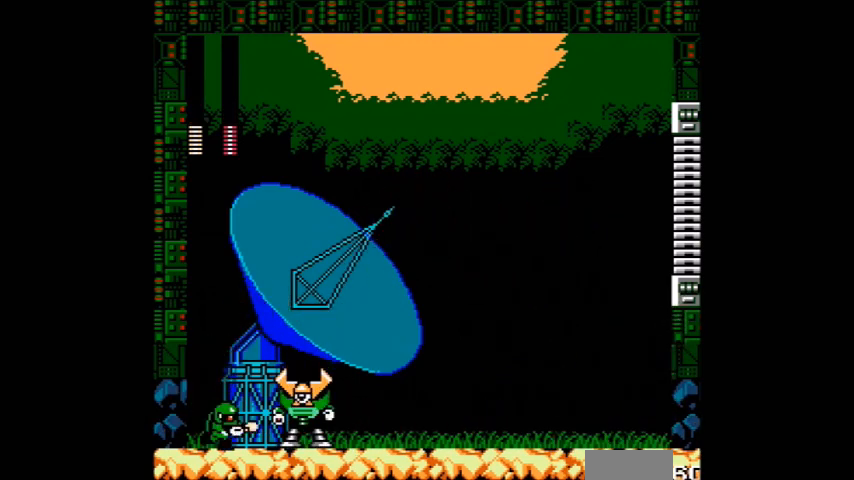
{"buttons": ["B"], "events": [[100, "A", "up"], [134, "B", "down"], [134, "DPAD_LEFT", "down"], [401, "DPAD_LEFT", "up"]]}
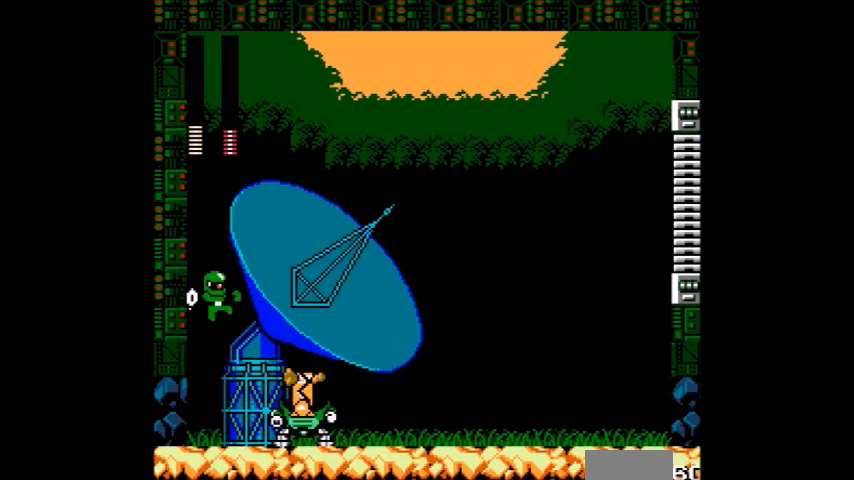
{"buttons": ["START"], "events": [[67, "B", "up"], [134, "A", "down"], [267, "A", "up"], [334, "A", "down"], [367, "A", "up"], [468, "START", "down"]]}